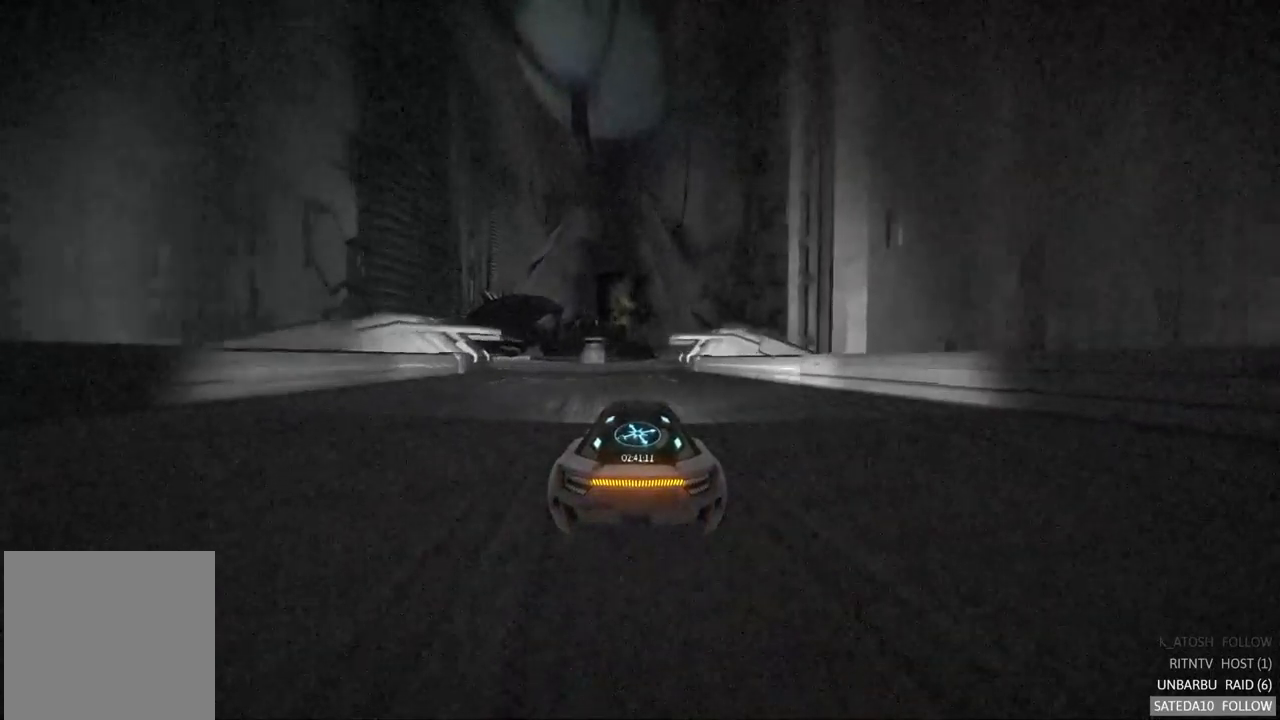
Gameplay with a controller (Xbox layout); each line is a JSON object with the inputs held at the frame after it (dt_ms = milliseconds from this image to that frame). "events" lists button and stick changes between this image and that frame as [ms after this image, input, new state], when the widget could be followed in between. Not read: A L3 R3.
{"dt_ms": 500, "buttons": ["R2"], "left_stick": "center", "right_stick": "center", "events": []}
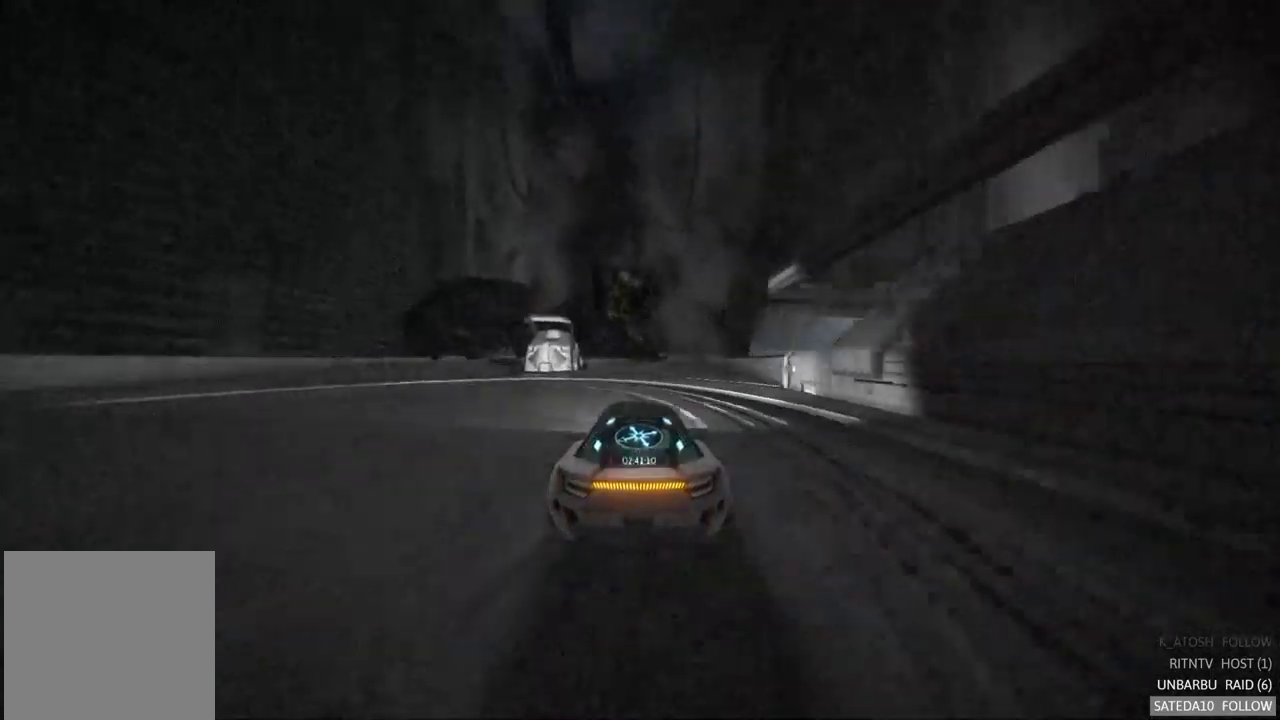
{"dt_ms": 500, "buttons": ["R2"], "left_stick": "center", "right_stick": "center", "events": [[17, "left_stick", "right"], [150, "left_stick", "center"]]}
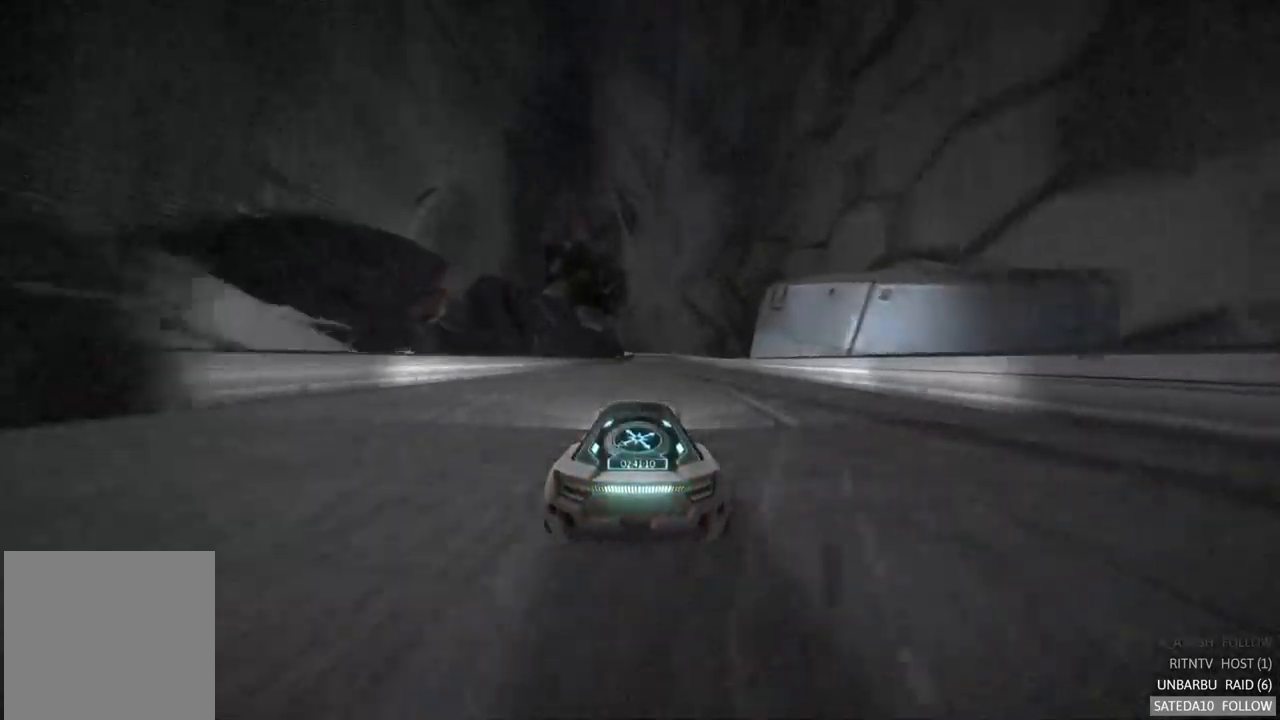
{"dt_ms": 500, "buttons": ["R2"], "left_stick": "center", "right_stick": "center", "events": [[117, "left_stick", "right"], [250, "left_stick", "center"], [367, "B", "down"], [450, "B", "up"]]}
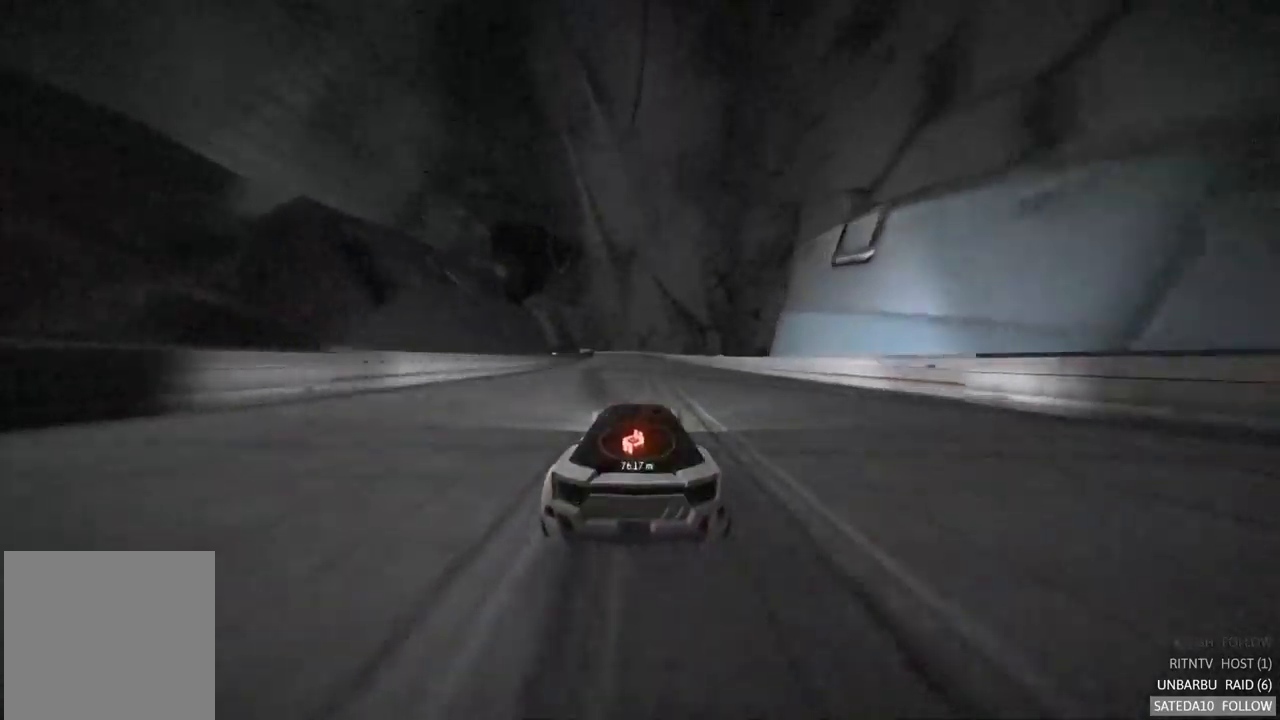
{"dt_ms": 500, "buttons": ["R2"], "left_stick": "center", "right_stick": "center", "events": []}
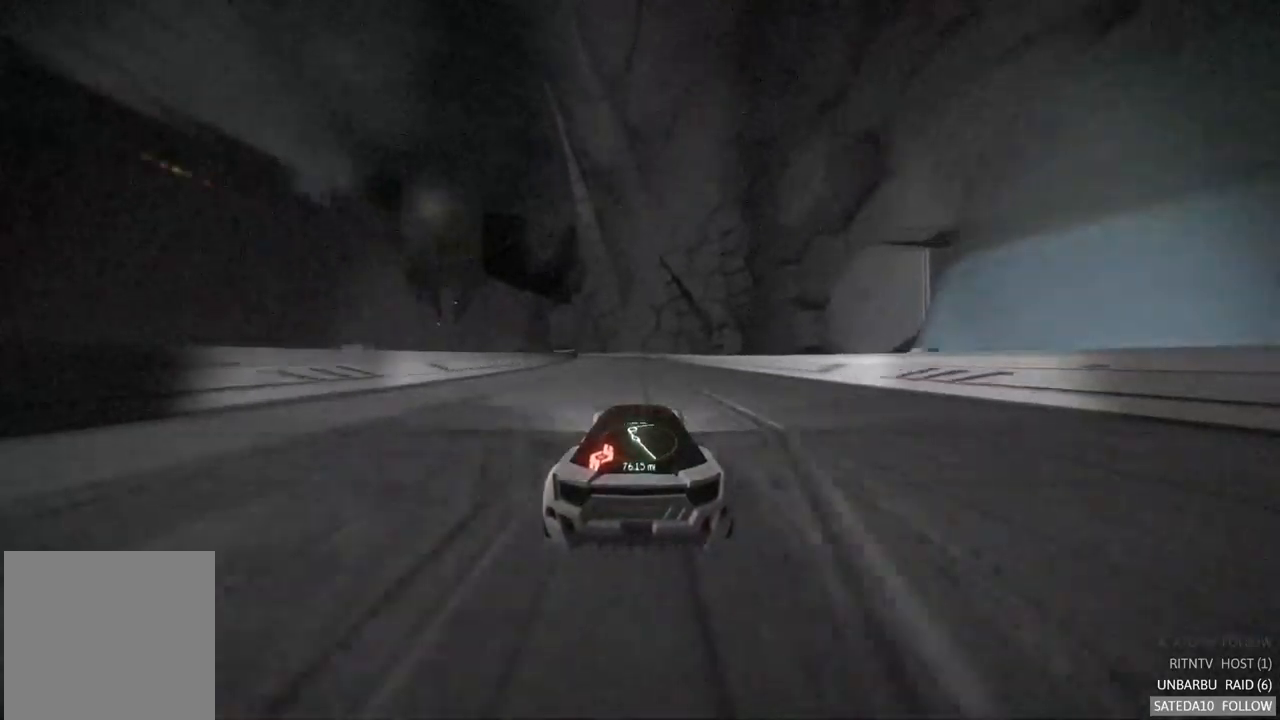
{"dt_ms": 1000, "buttons": ["R2"], "left_stick": "right", "right_stick": "center", "events": [[33, "left_stick", "left"], [217, "left_stick", "center"], [467, "left_stick", "right"], [600, "left_stick", "left"], [783, "left_stick", "center"], [967, "left_stick", "right"]]}
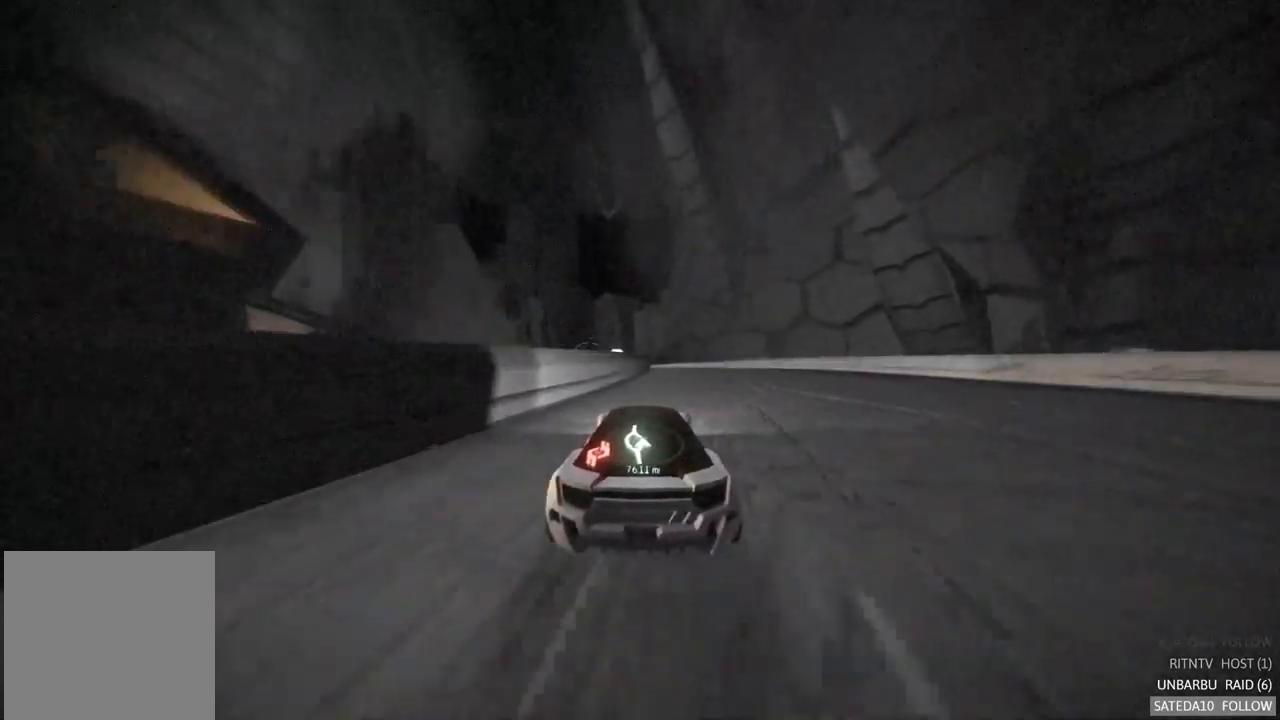
{"dt_ms": 500, "buttons": ["R2"], "left_stick": "left", "right_stick": "center", "events": [[200, "left_stick", "center"], [367, "left_stick", "left"]]}
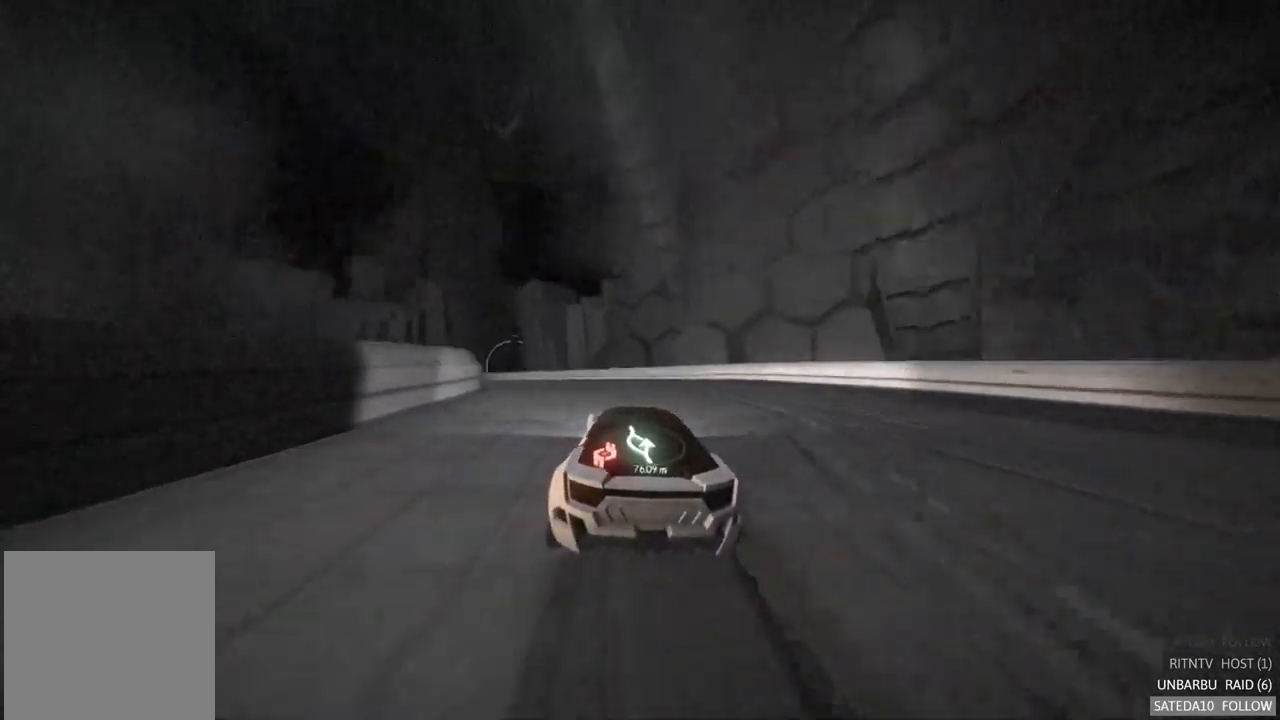
{"dt_ms": 500, "buttons": ["R2"], "left_stick": "left", "right_stick": "center", "events": [[117, "left_stick", "center"], [200, "left_stick", "left"]]}
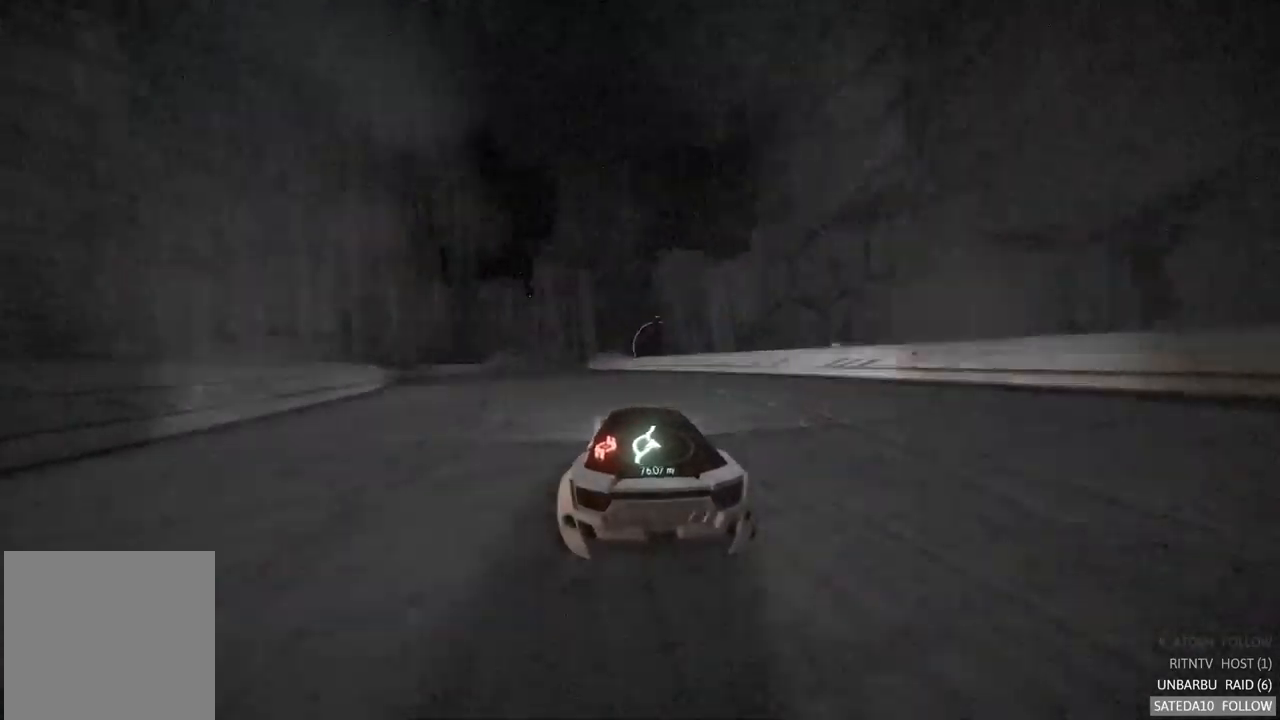
{"dt_ms": 500, "buttons": ["R2"], "left_stick": "center", "right_stick": "center", "events": [[250, "left_stick", "center"]]}
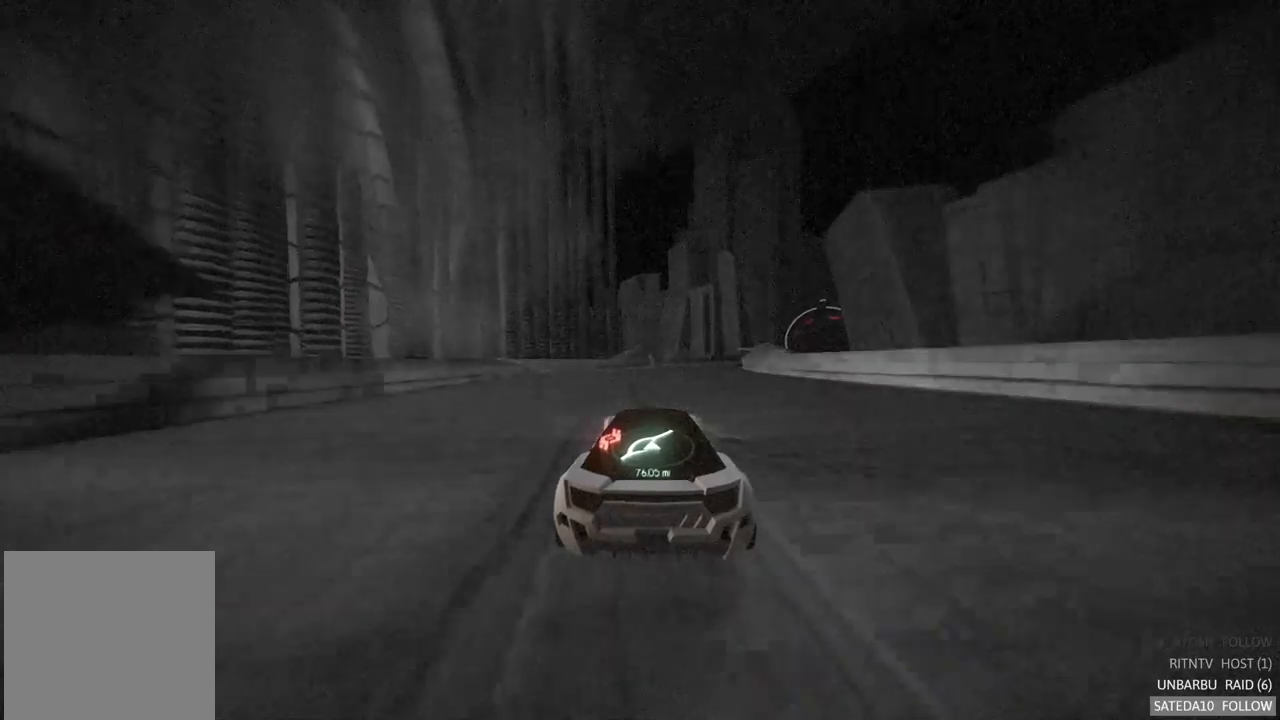
{"dt_ms": 500, "buttons": ["R2"], "left_stick": "right", "right_stick": "center", "events": [[450, "left_stick", "right"]]}